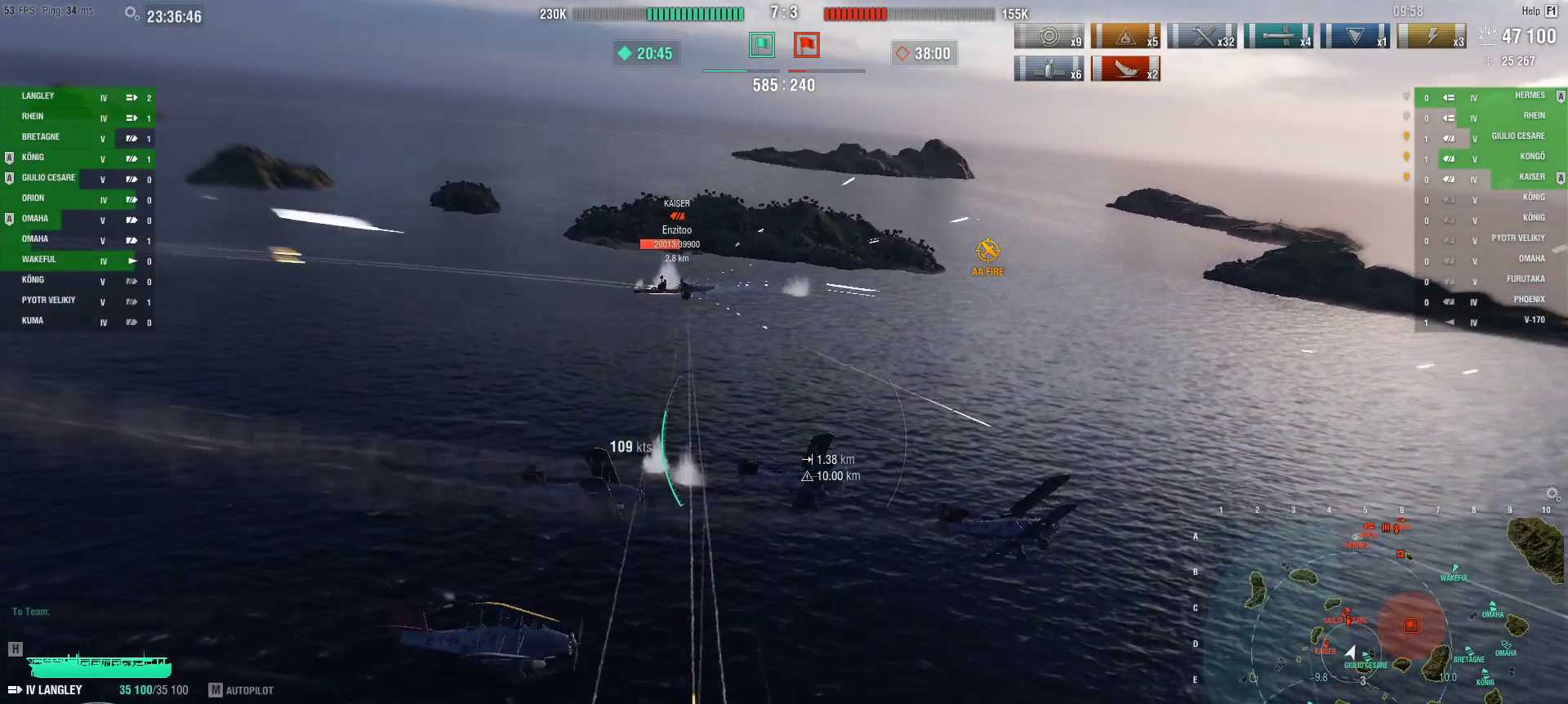
Gameplay with keyboard and mouse; each line is a JSON object with the keys and mouse buttons held at the frame after it. "events" lists presses ("down") and releases ("up") of "1", "2", "3", "4", "5", "a", "alt", "c", "caps_lock", "ctrl", "d", "e", "f", "g", "q", "r", "s", "shift", "space", "t", "tab", "v", "w", "x", "z", "mouse_left", "mouse_wheel" and "mouse_right" between this image and that frame as [ms after this image, input, new state], when the widget could be followed in between. "mouse_left", "mouse_wheel", "mouse_right" = the "left", "wheel", "right" buttons of the "mouse" list. No other keys are recorded. "wheel" means that the mouse wheel is clicked or scrolled. Not read: mouse_move.
{"keys": ["a"], "mouse": [], "events": []}
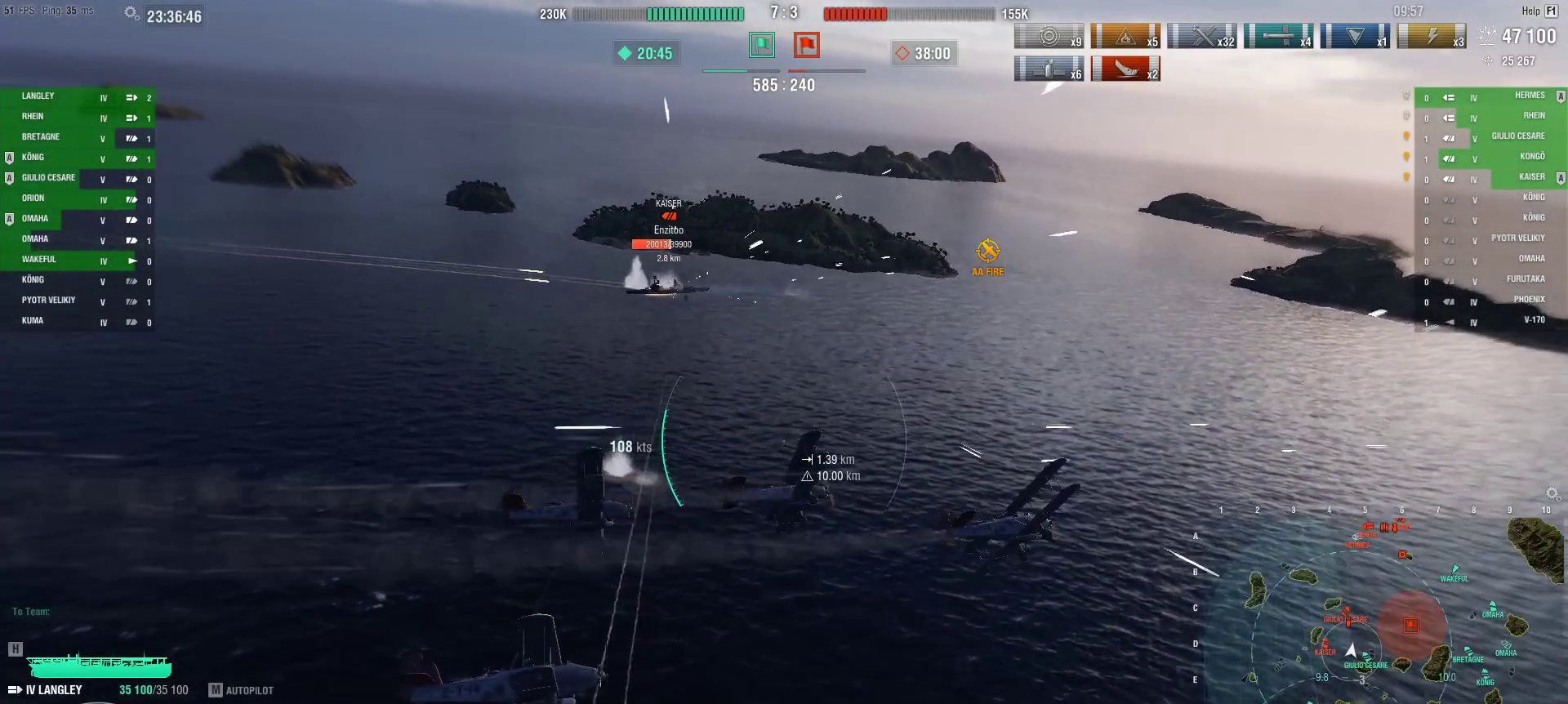
{"keys": ["a", "ctrl"], "mouse": [], "events": [[184, "ctrl", "down"]]}
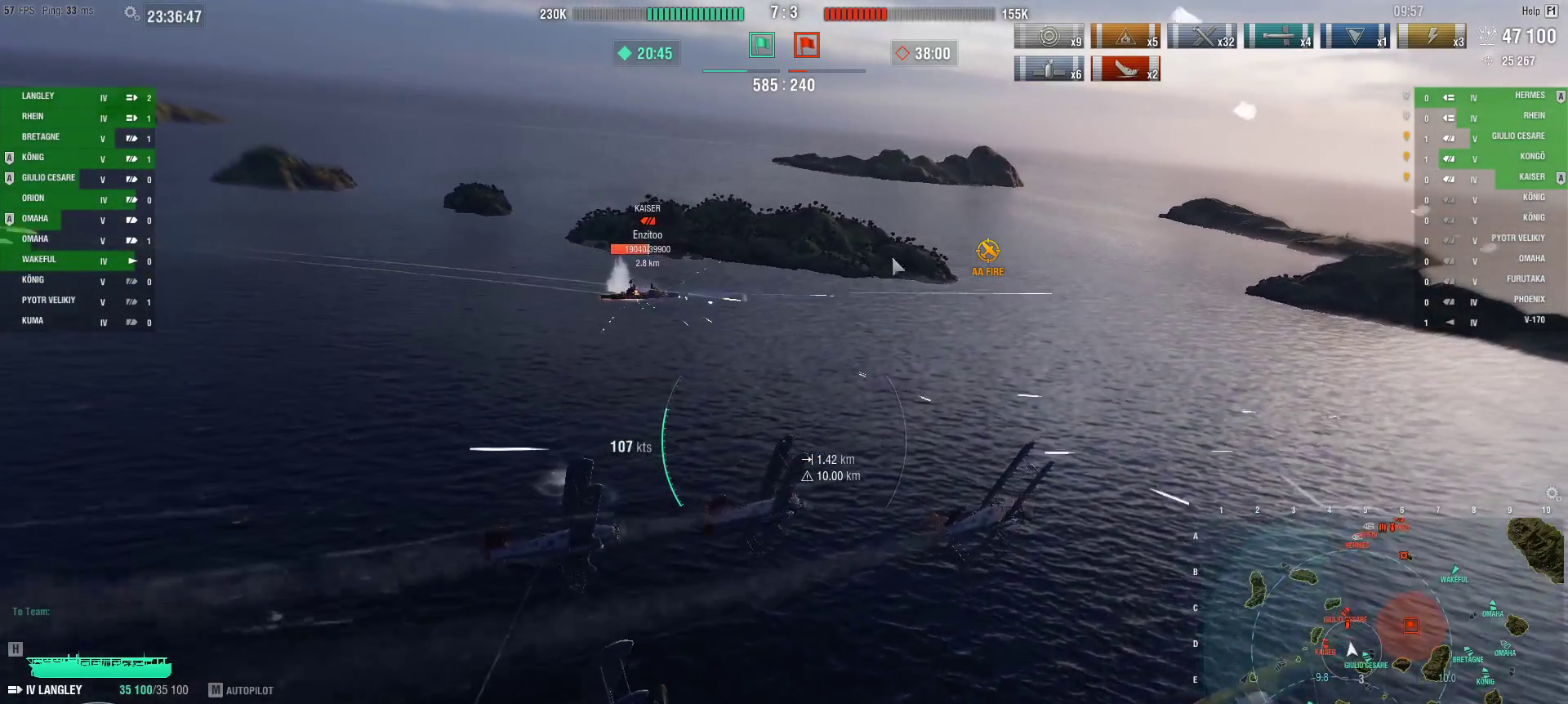
{"keys": ["a"], "mouse": [], "events": [[384, "ctrl", "up"]]}
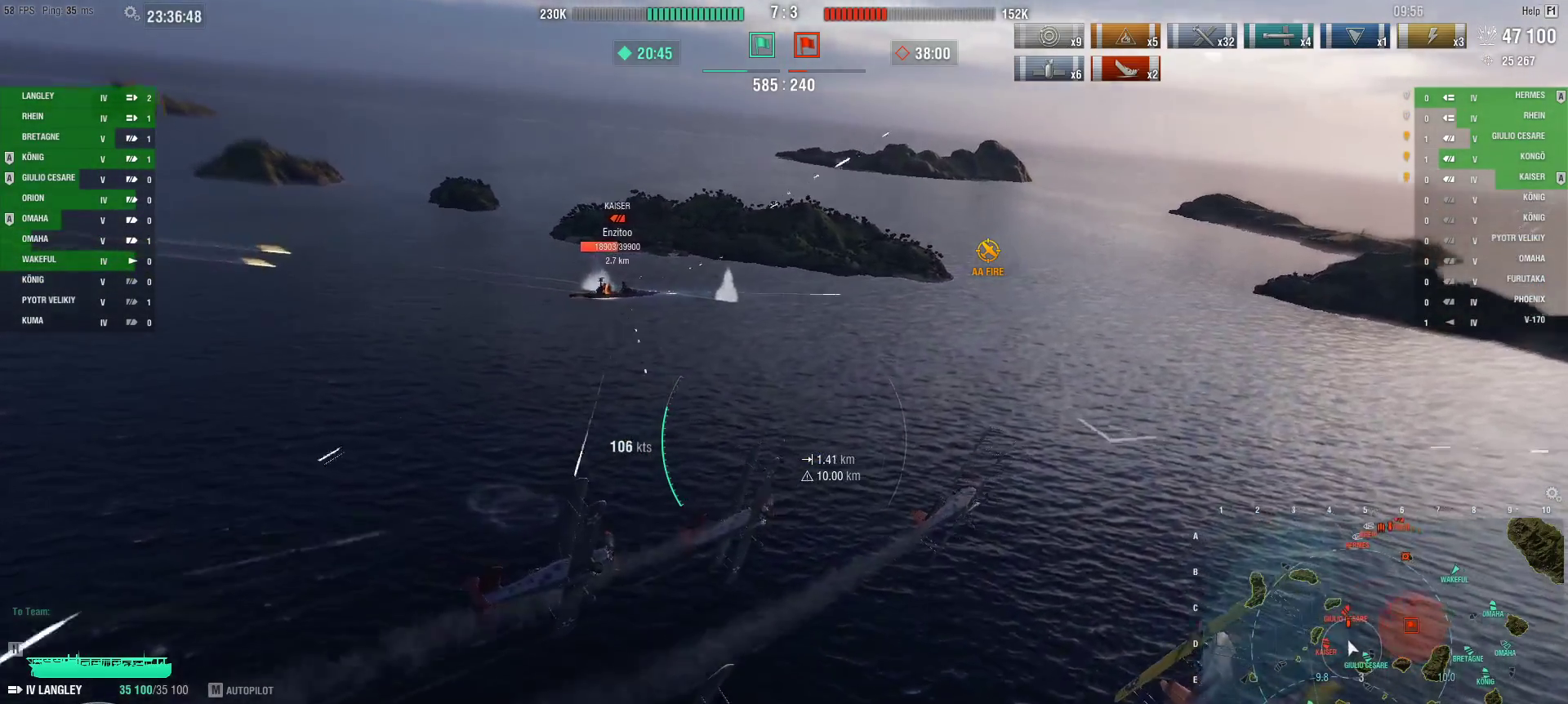
{"keys": ["a"], "mouse": [], "events": []}
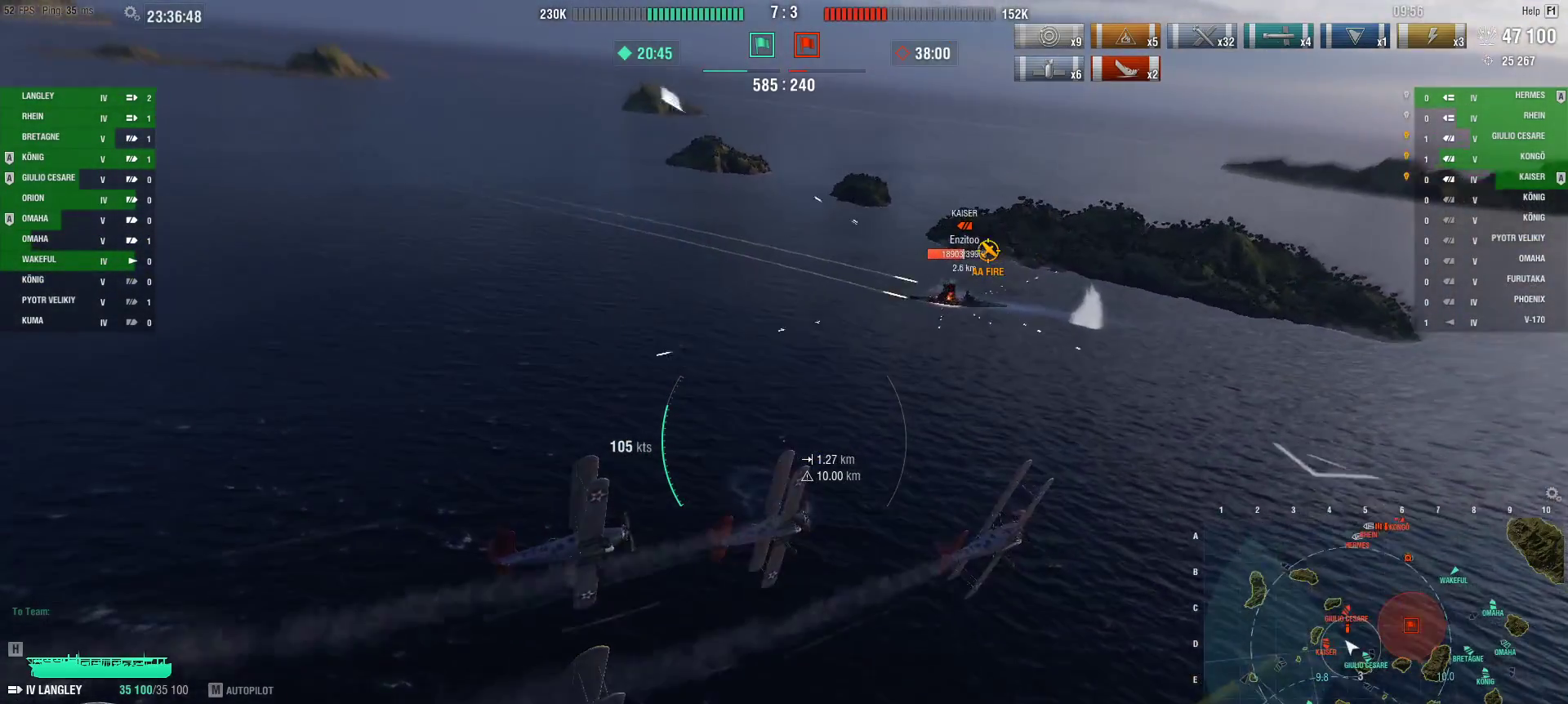
{"keys": ["a"], "mouse": [], "events": []}
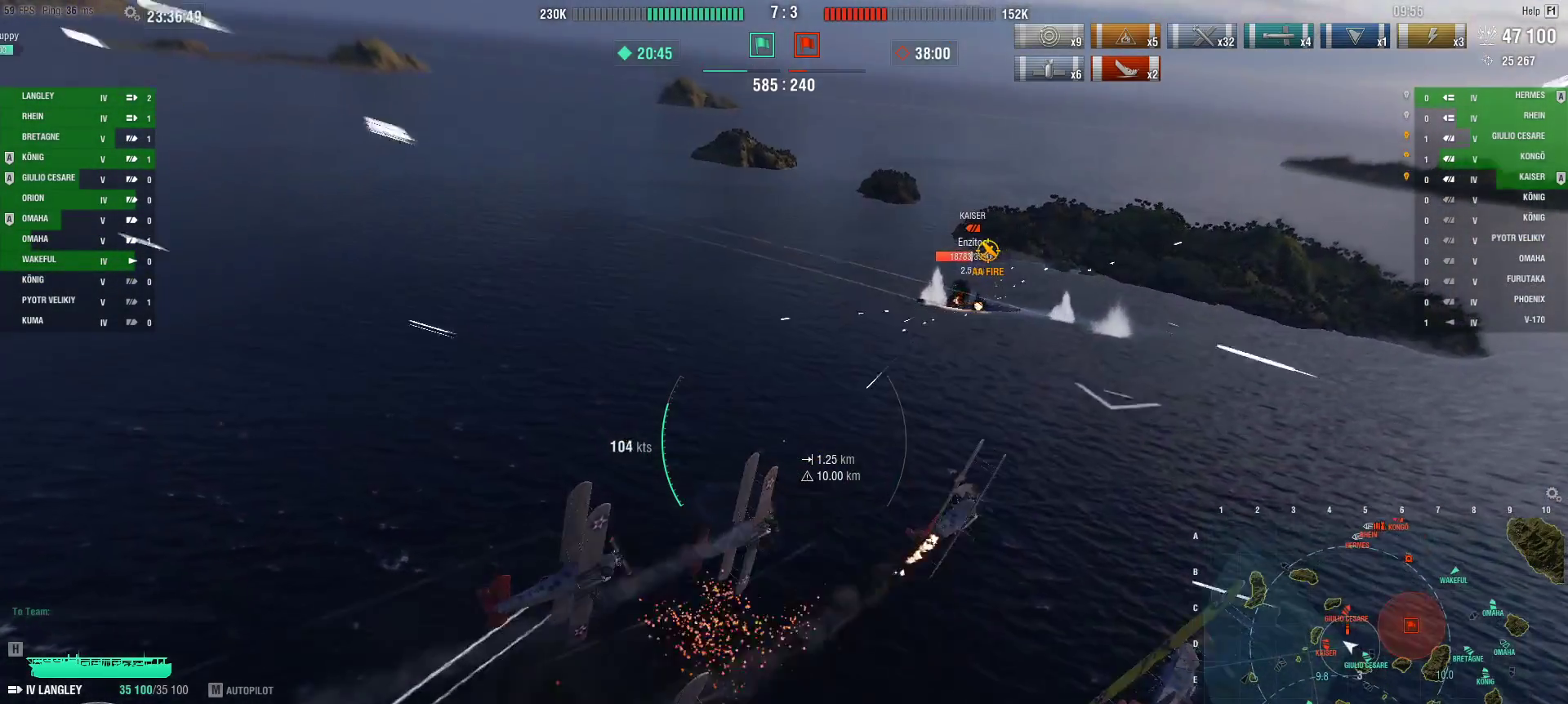
{"keys": [], "mouse": [], "events": [[467, "a", "up"]]}
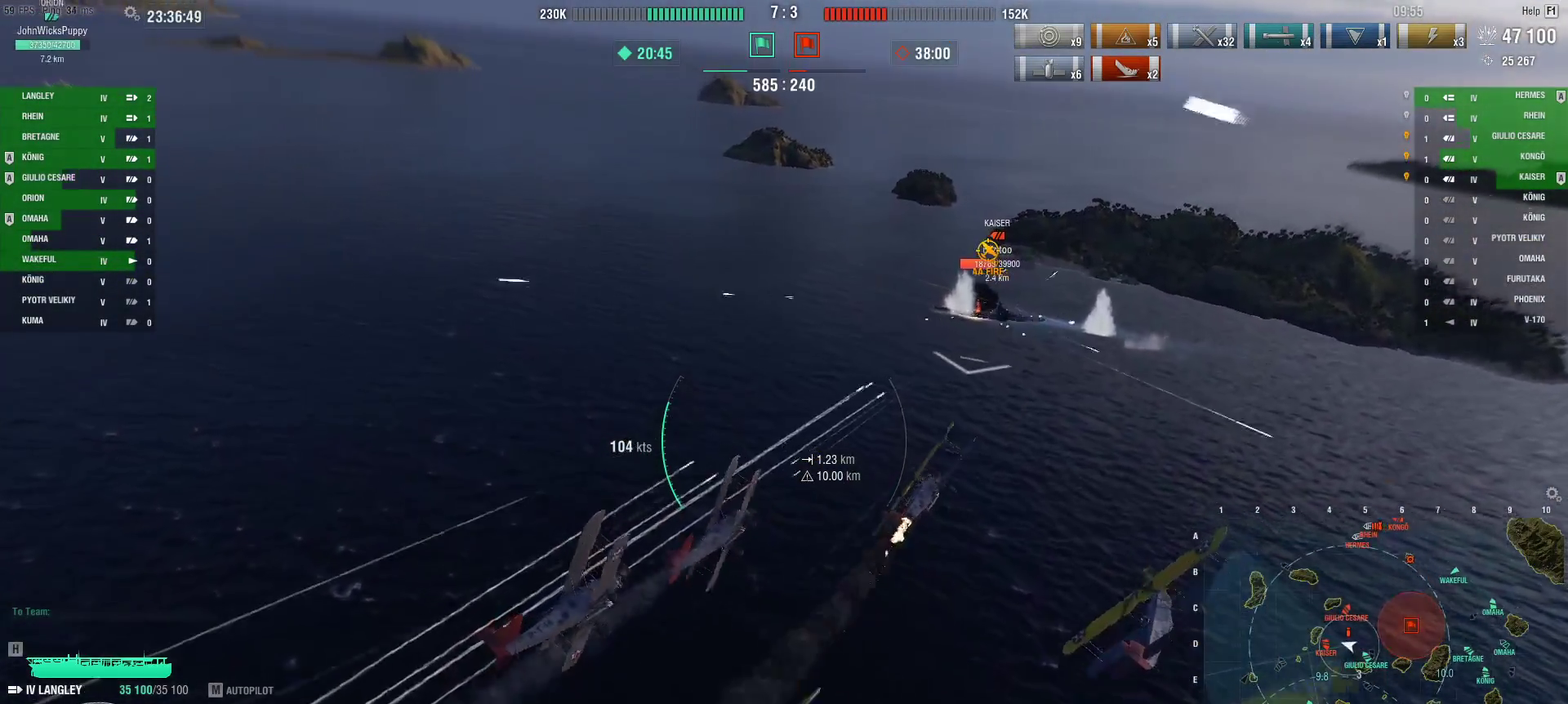
{"keys": [], "mouse": [], "events": []}
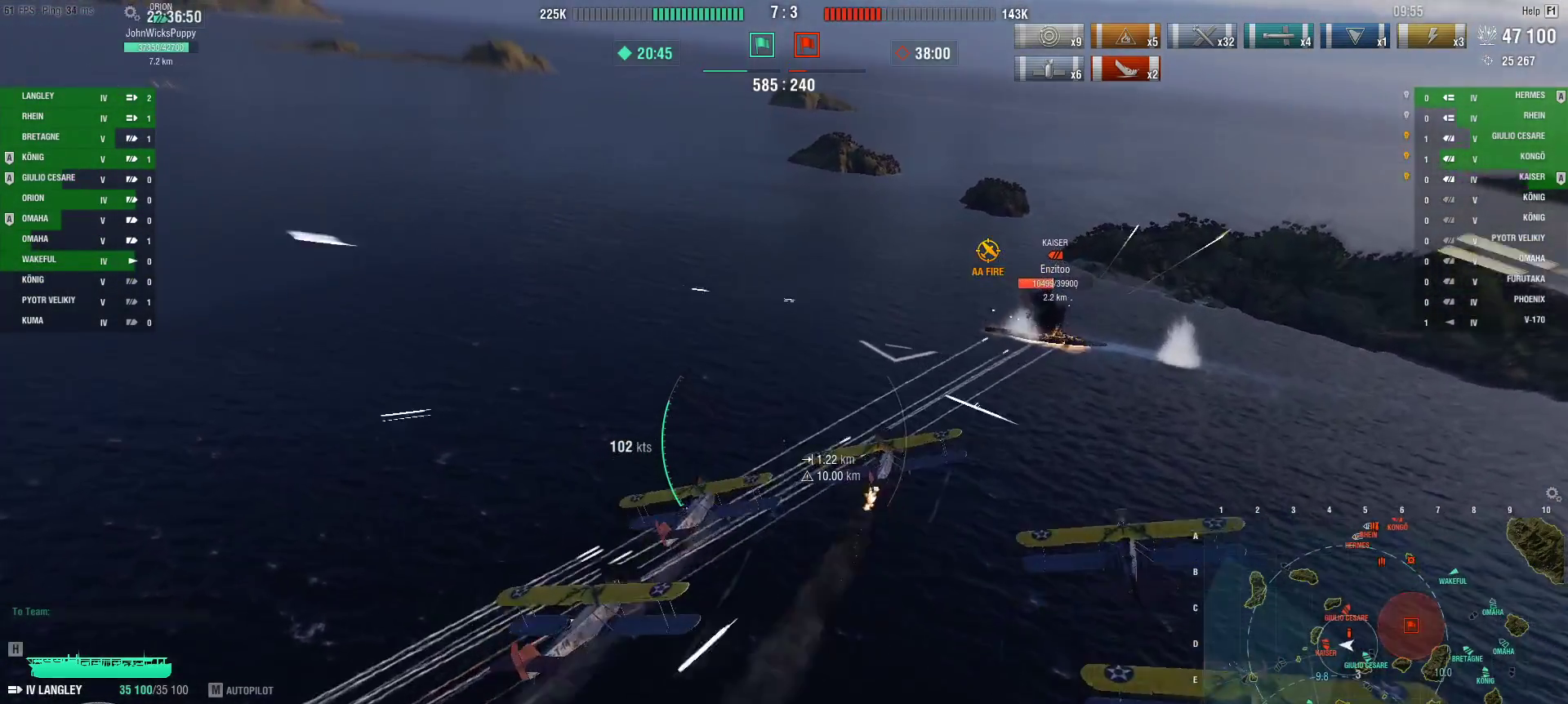
{"keys": [], "mouse": [], "events": [[34, "mouse_left", "down"], [117, "mouse_left", "up"]]}
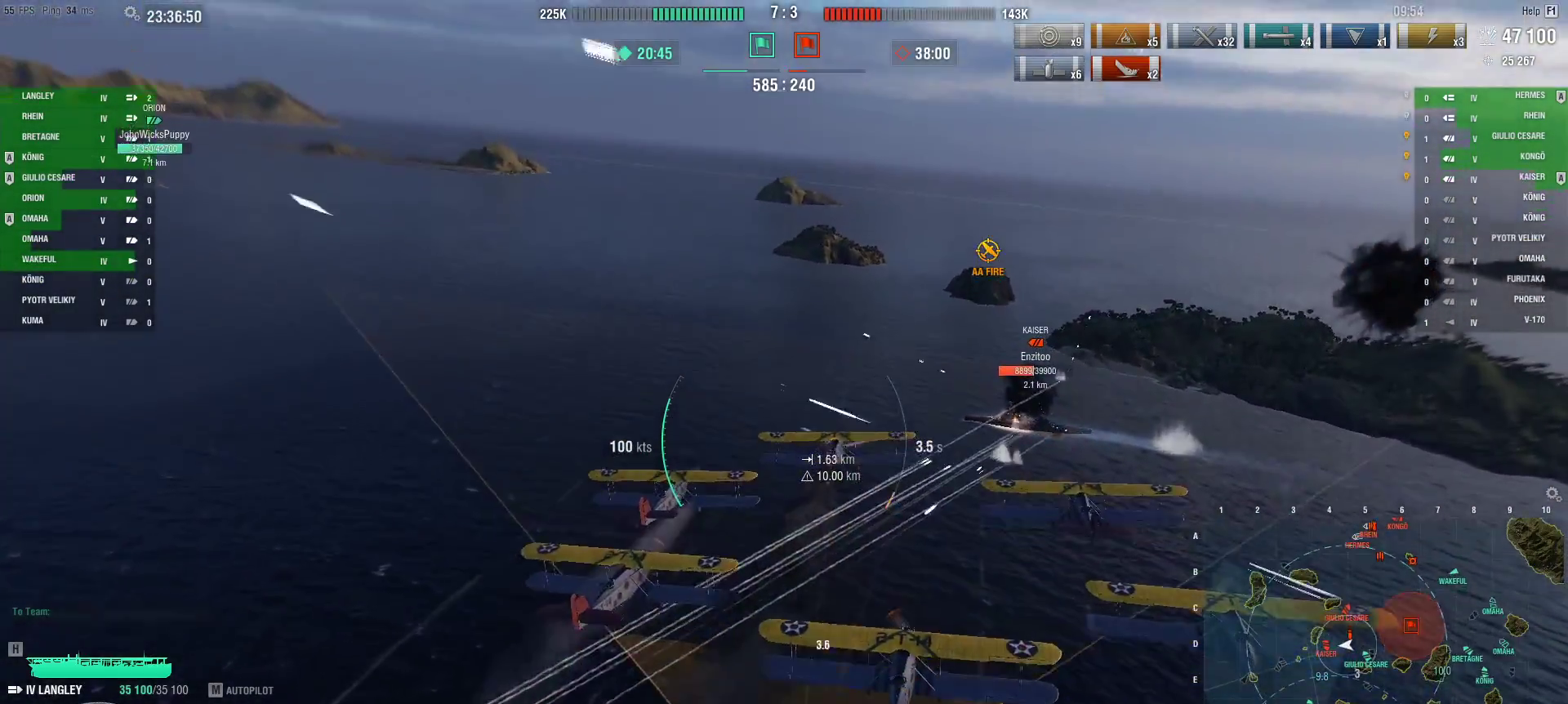
{"keys": [], "mouse": [], "events": []}
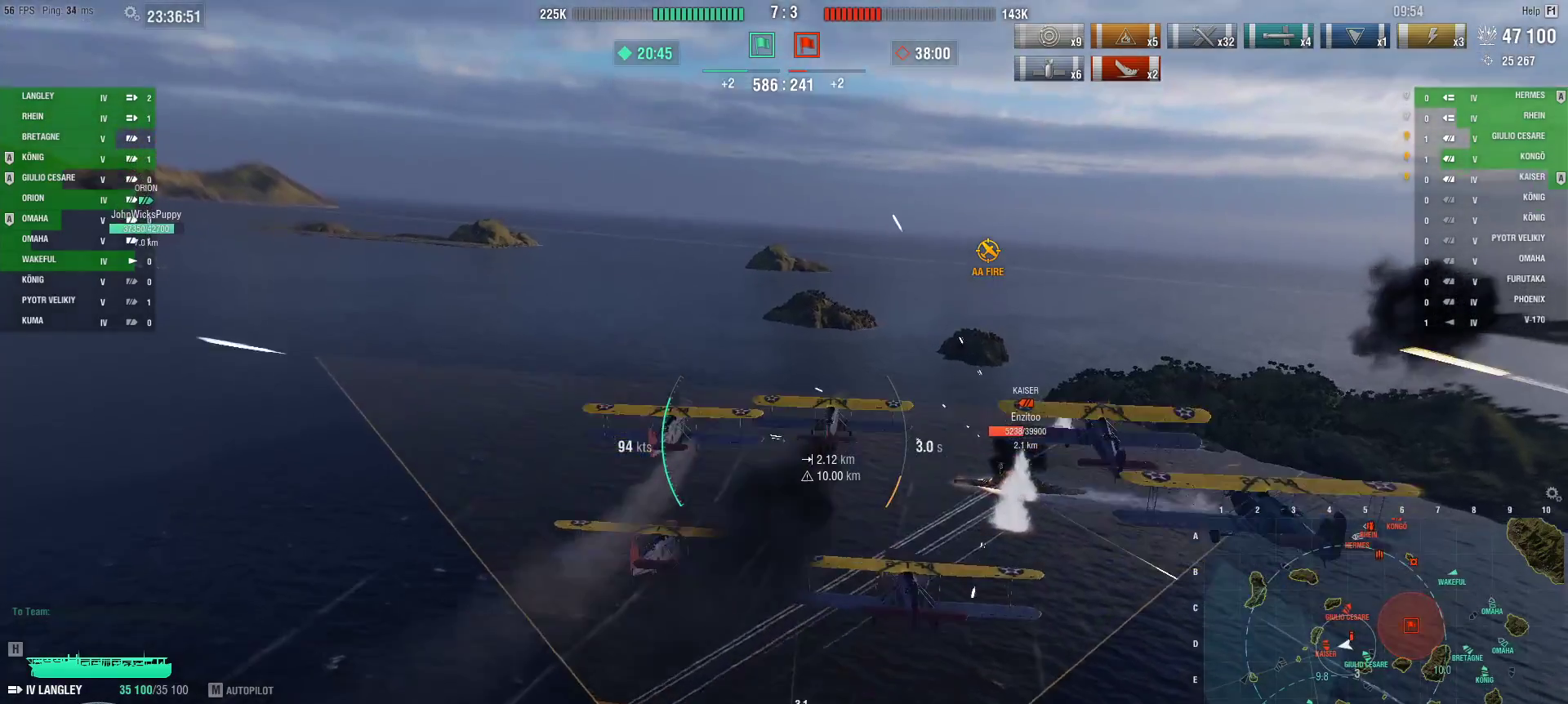
{"keys": [], "mouse": [], "events": []}
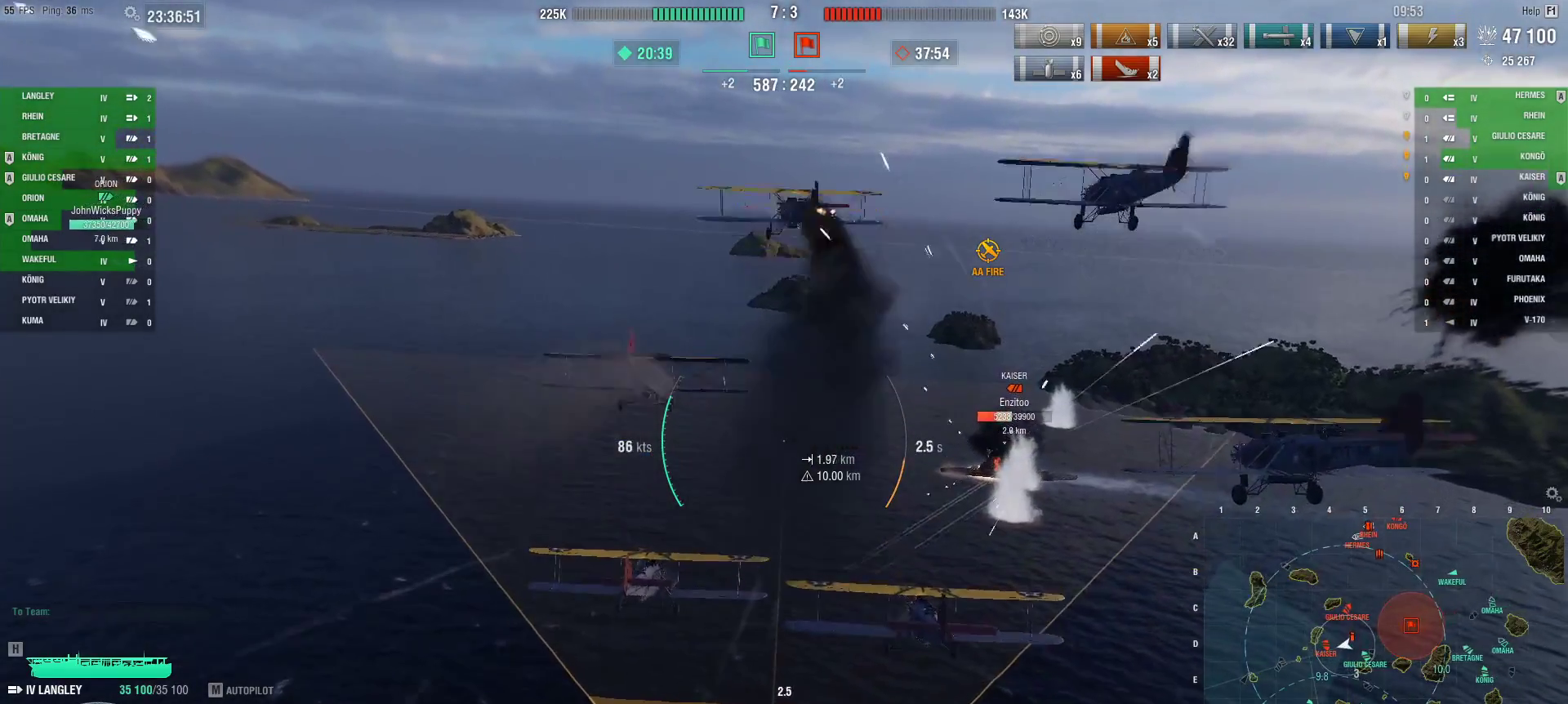
{"keys": [], "mouse": [], "events": []}
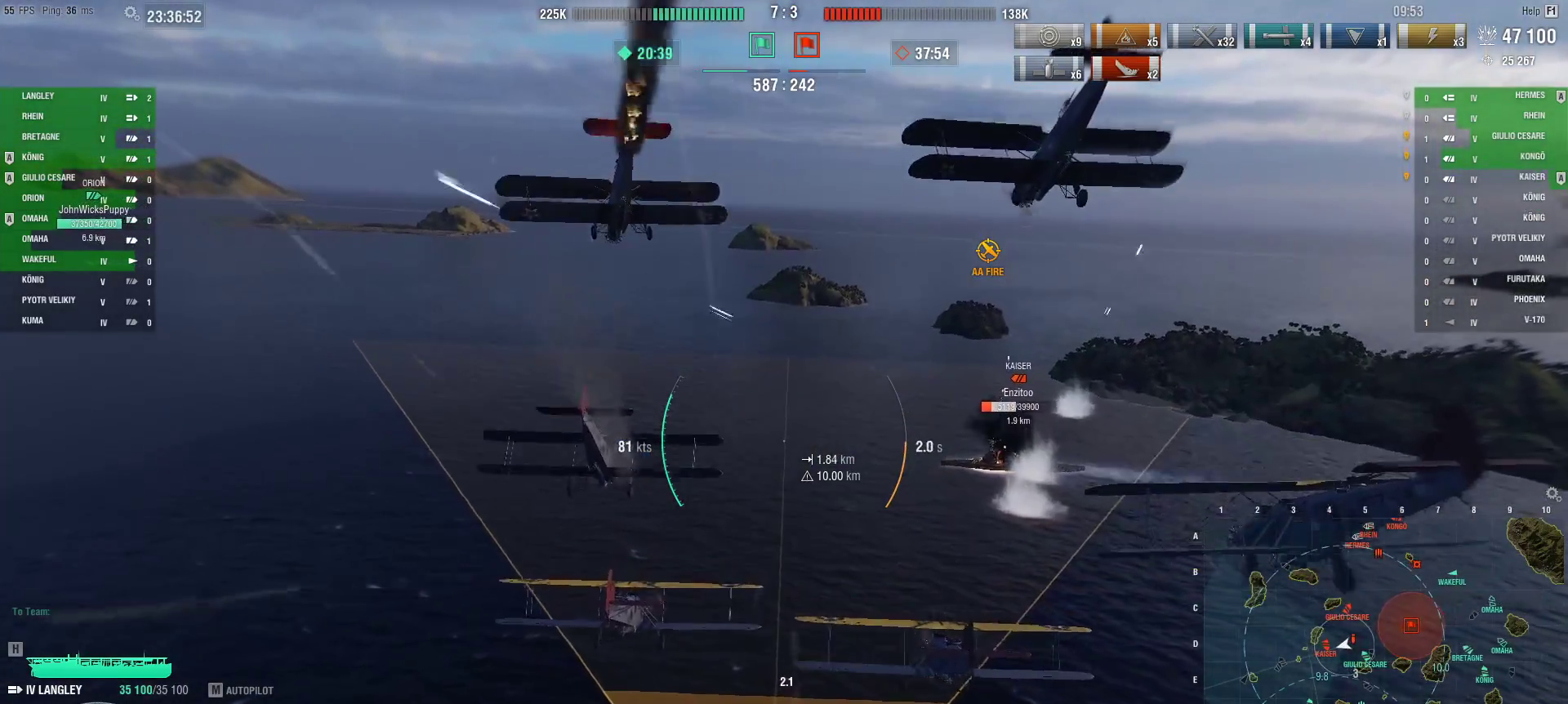
{"keys": ["w"], "mouse": [], "events": [[34, "w", "down"]]}
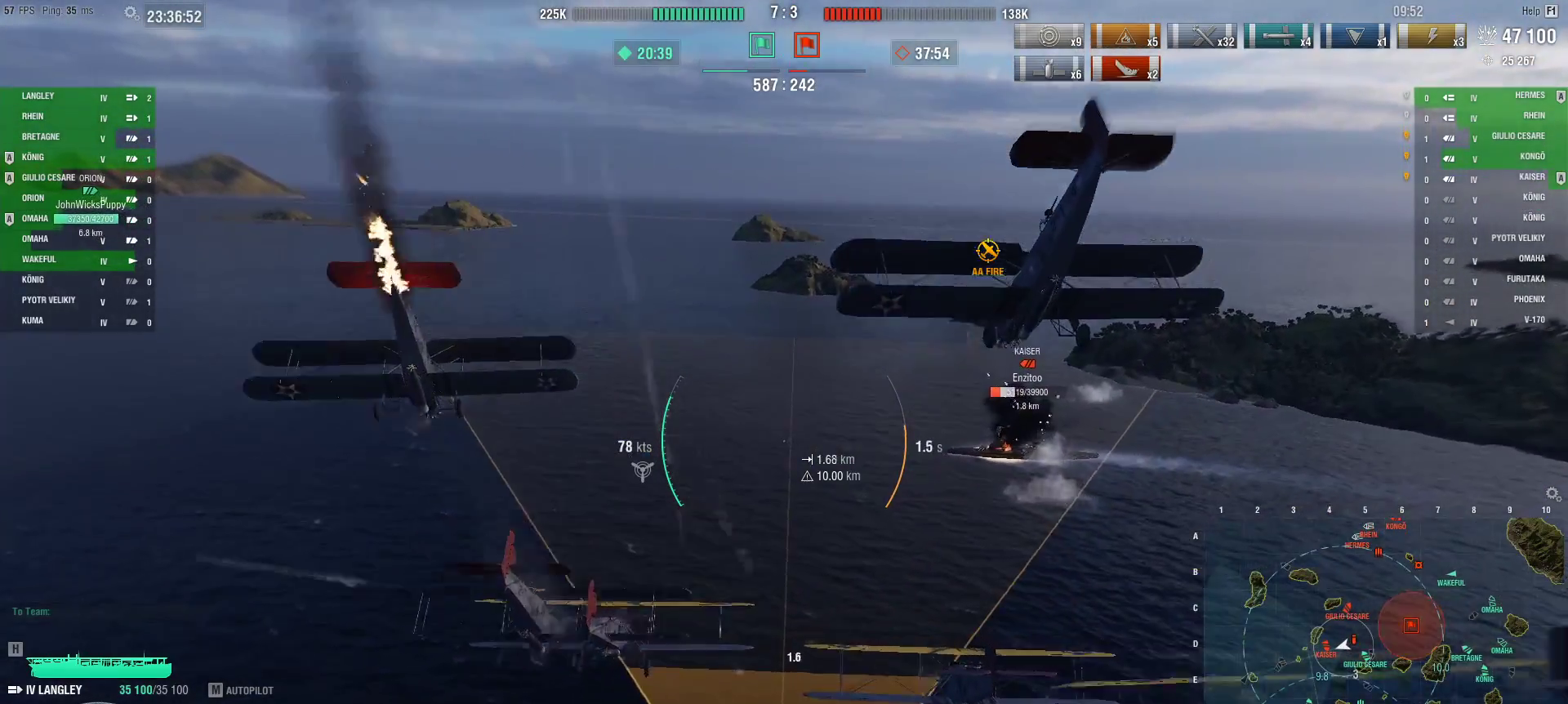
{"keys": ["w"], "mouse": [], "events": []}
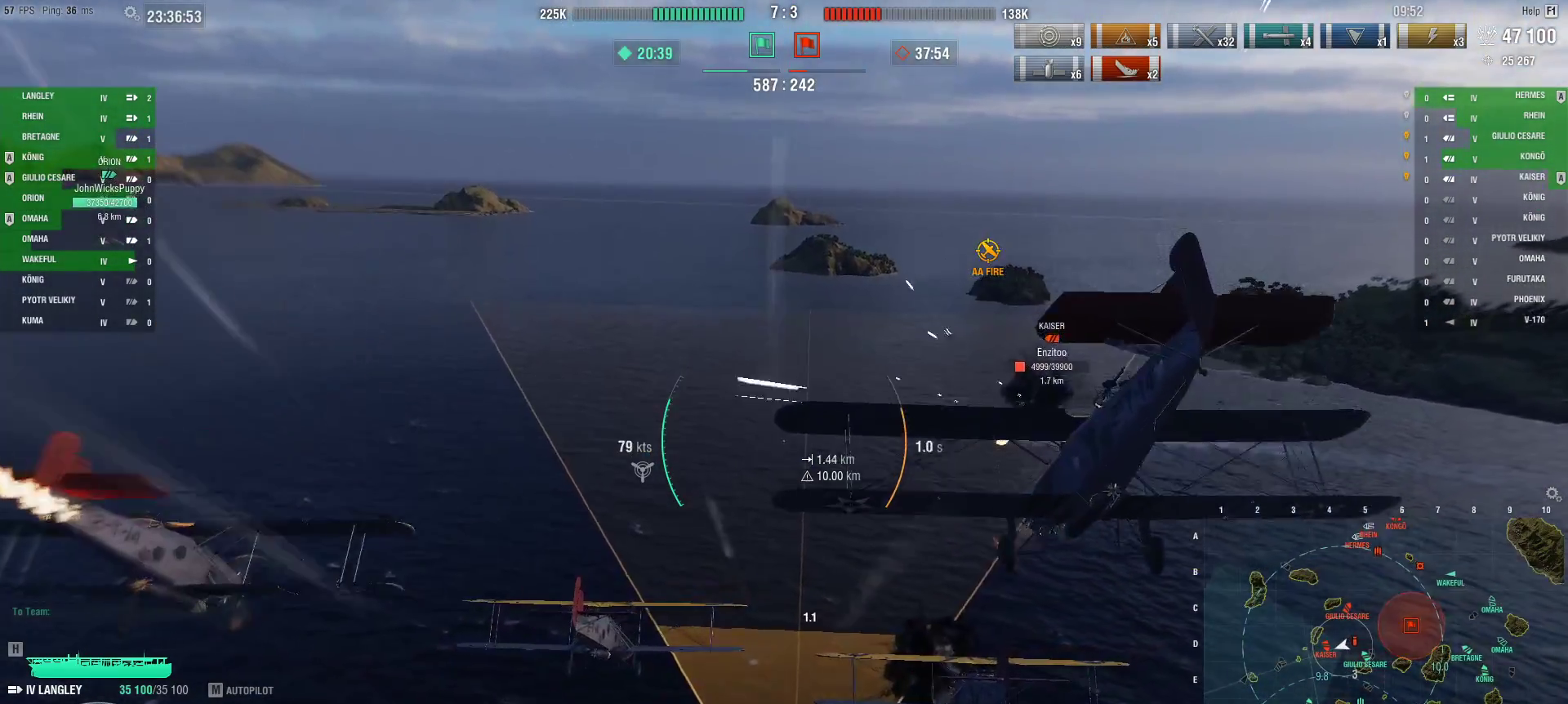
{"keys": ["w"], "mouse": [], "events": []}
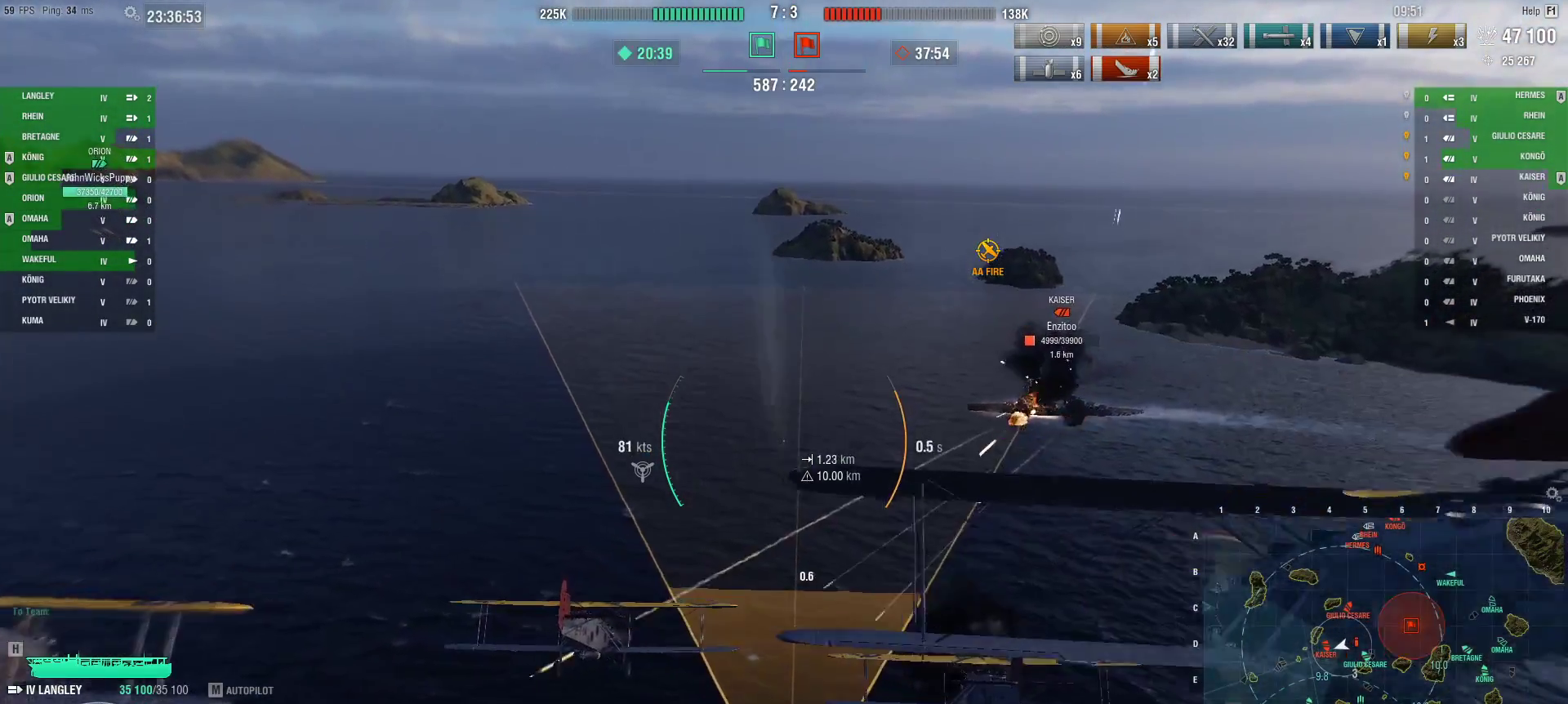
{"keys": ["w"], "mouse": [], "events": []}
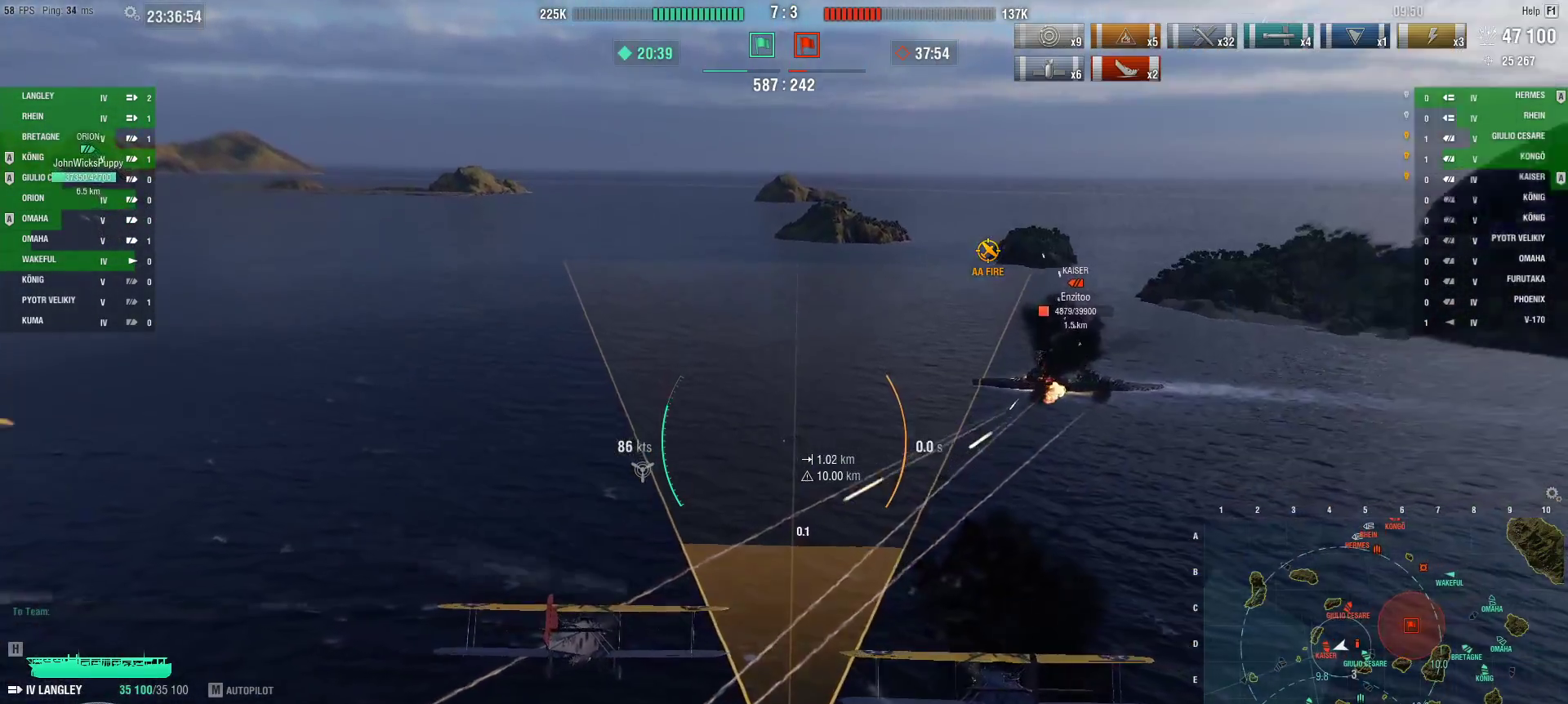
{"keys": [], "mouse": [], "events": [[301, "w", "up"]]}
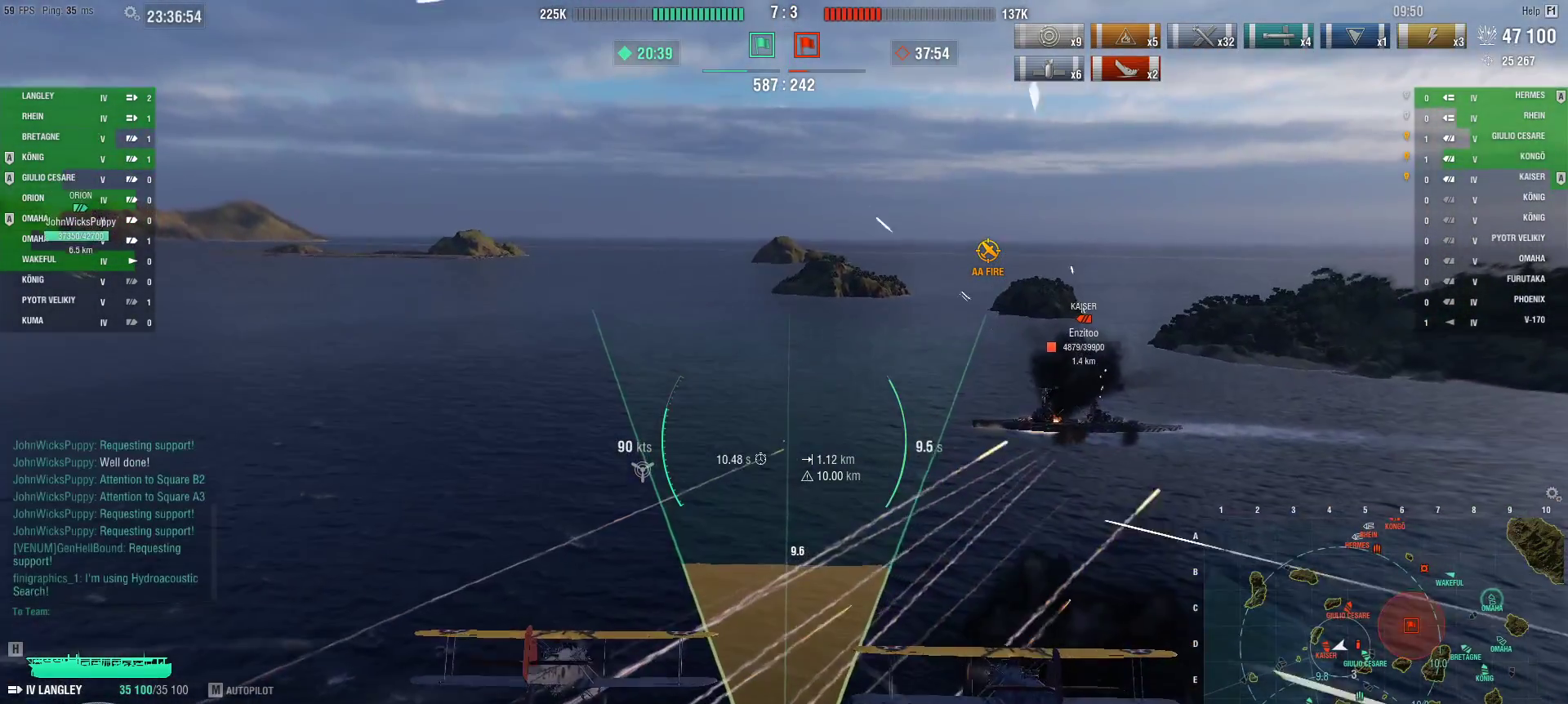
{"keys": [], "mouse": [], "events": []}
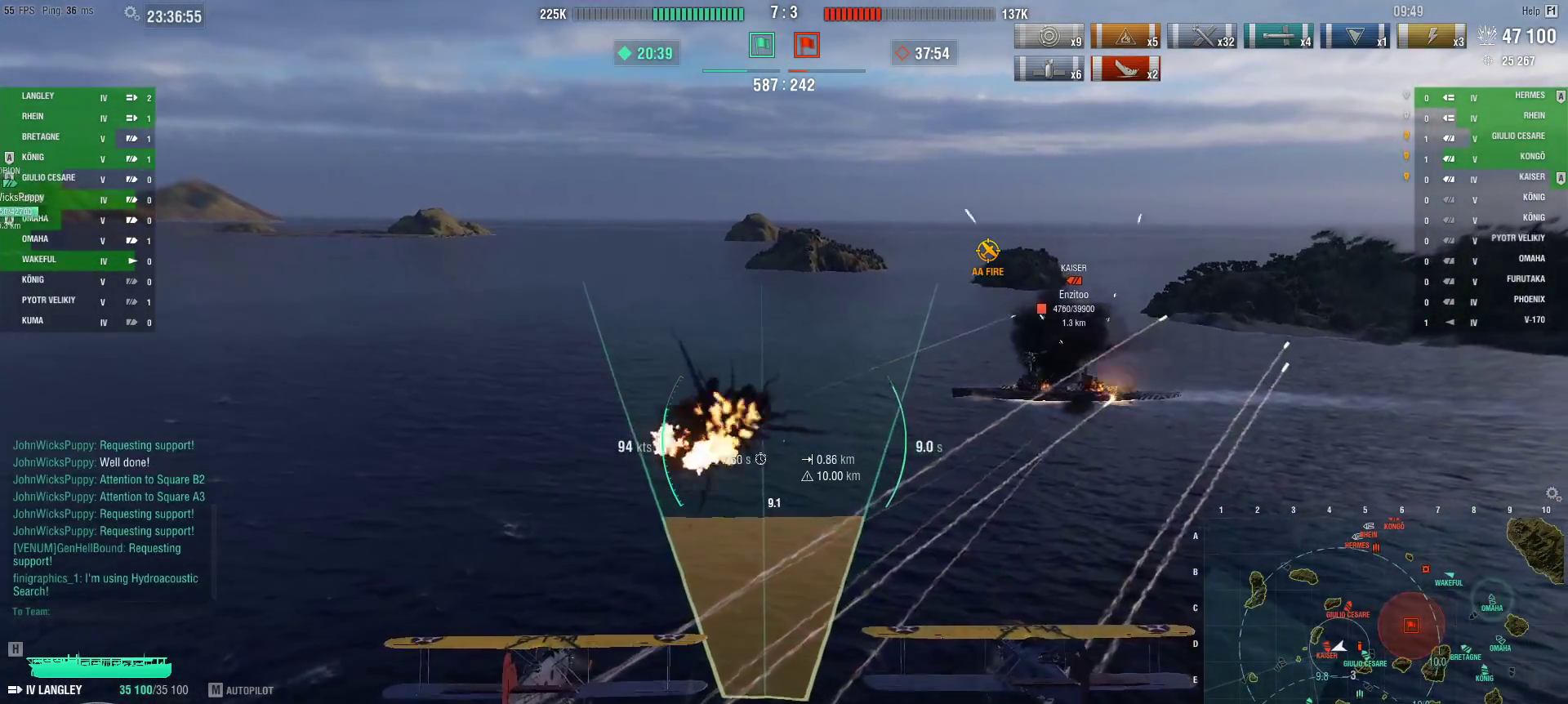
{"keys": [], "mouse": [], "events": []}
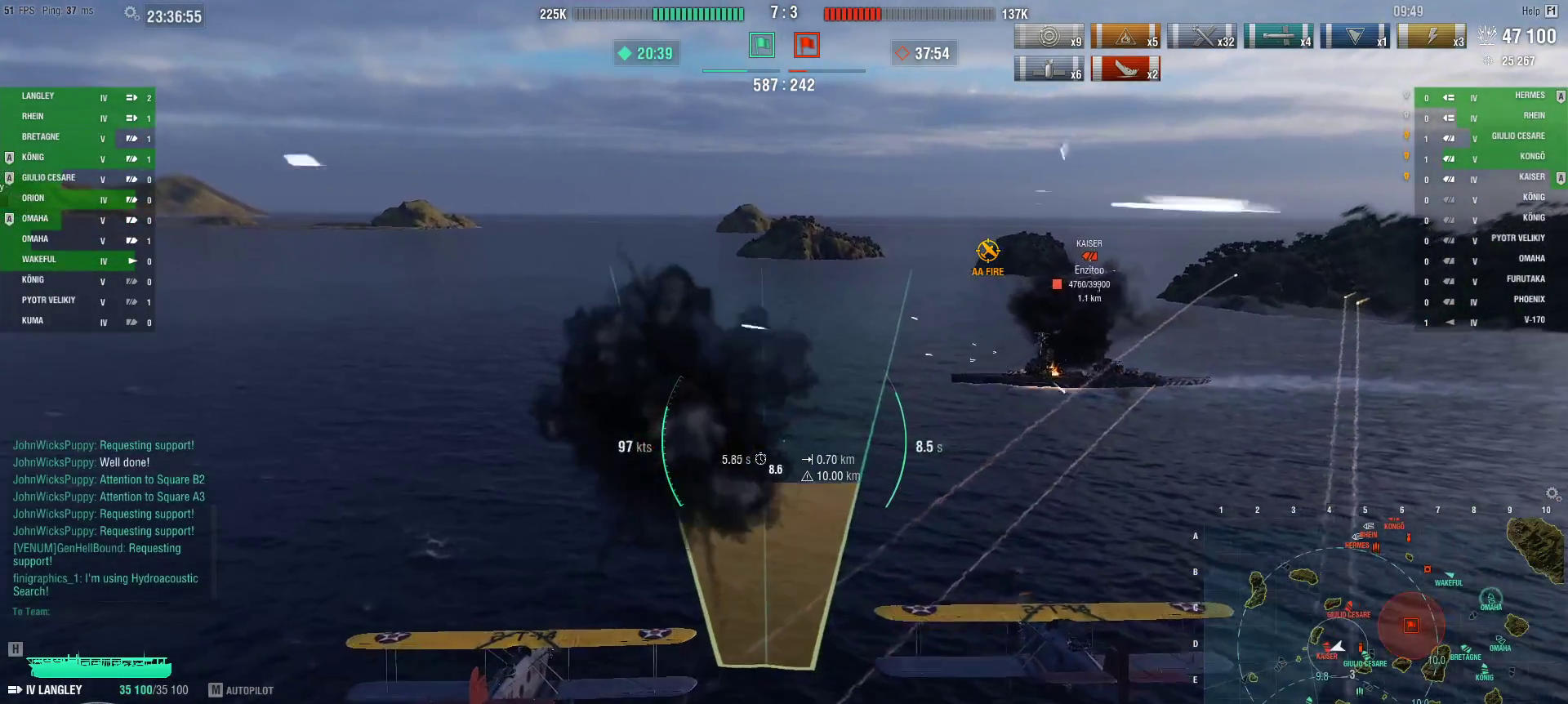
{"keys": [], "mouse": [], "events": []}
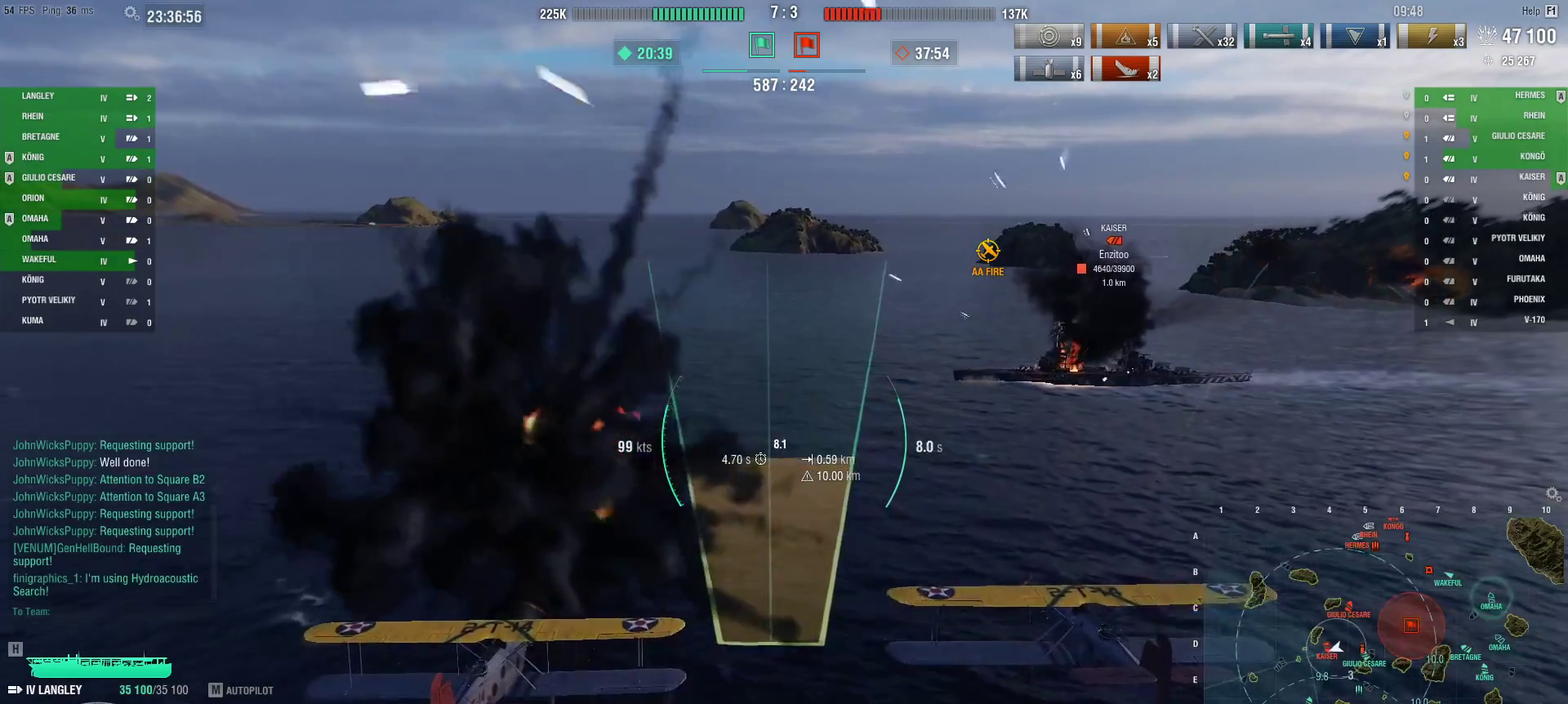
{"keys": [], "mouse": [], "events": [[217, "mouse_left", "down"], [401, "mouse_left", "up"]]}
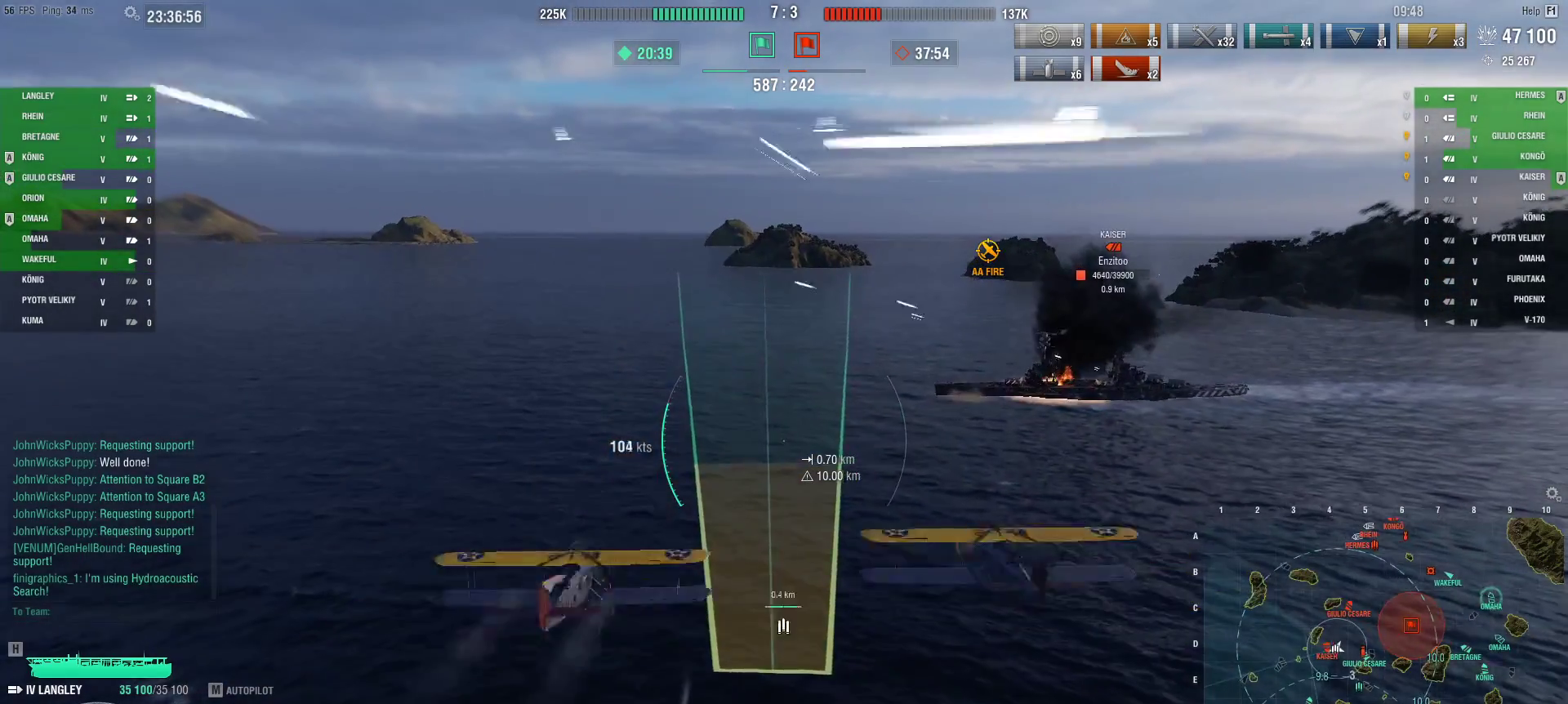
{"keys": ["ctrl"], "mouse": [], "events": [[500, "ctrl", "down"]]}
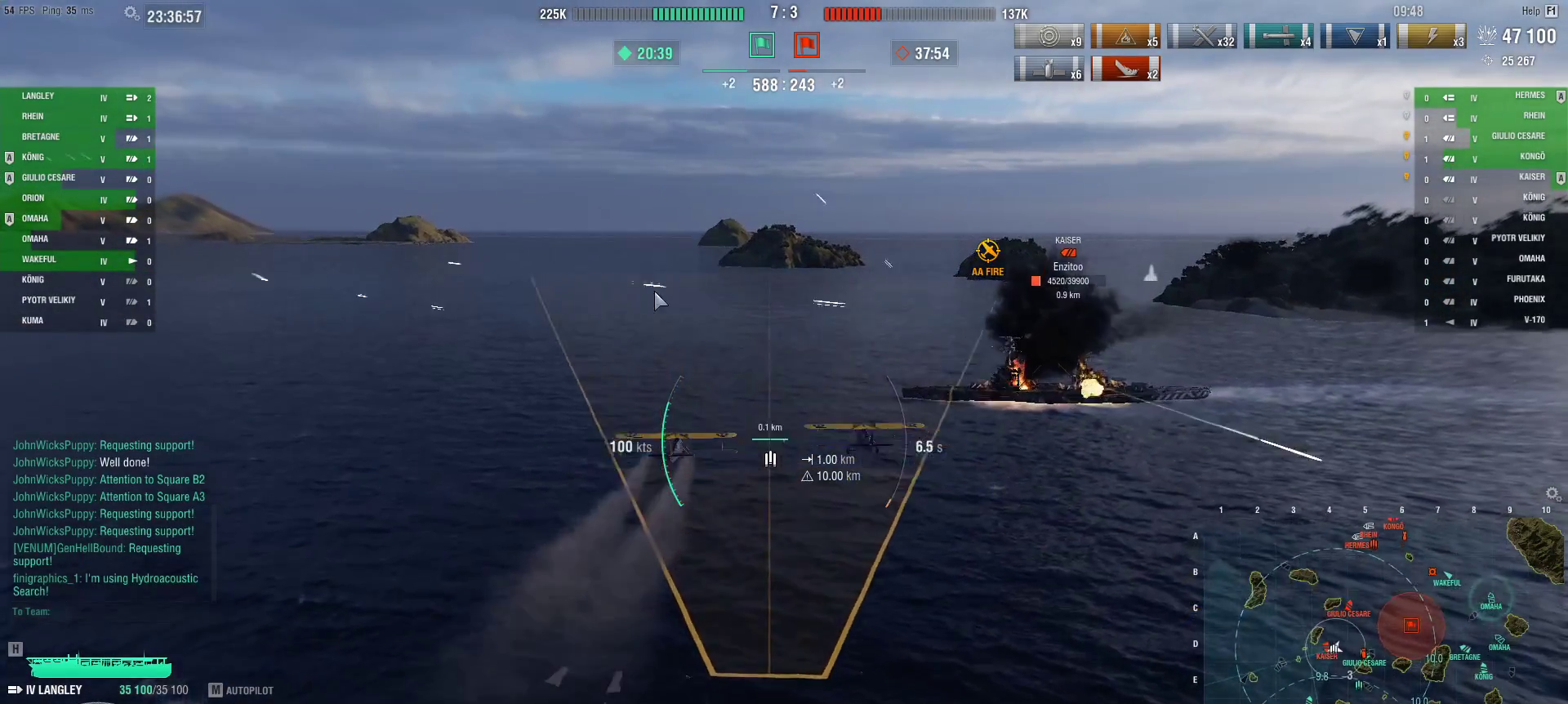
{"keys": ["ctrl"], "mouse": [], "events": []}
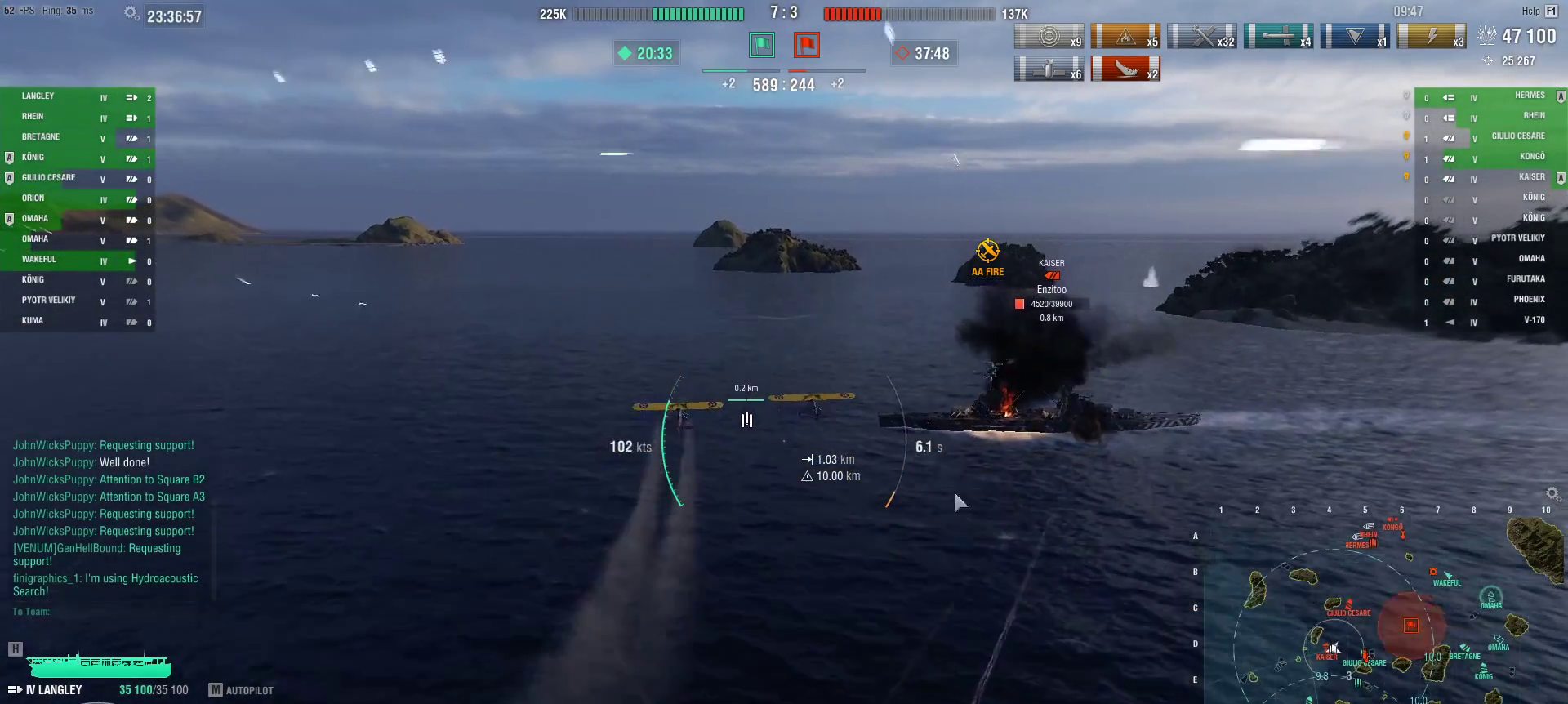
{"keys": [], "mouse": [], "events": [[500, "ctrl", "up"]]}
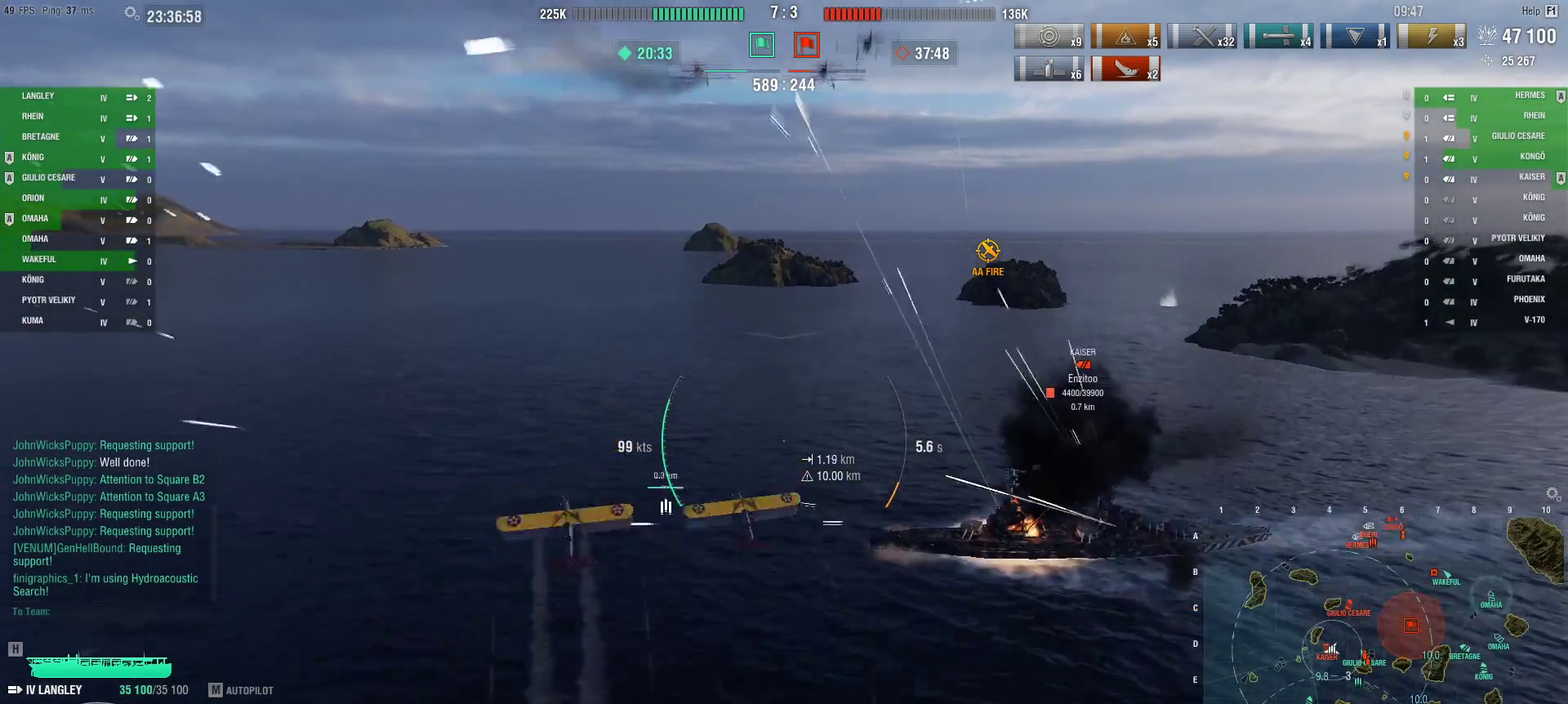
{"keys": ["w"], "mouse": [], "events": [[184, "w", "down"]]}
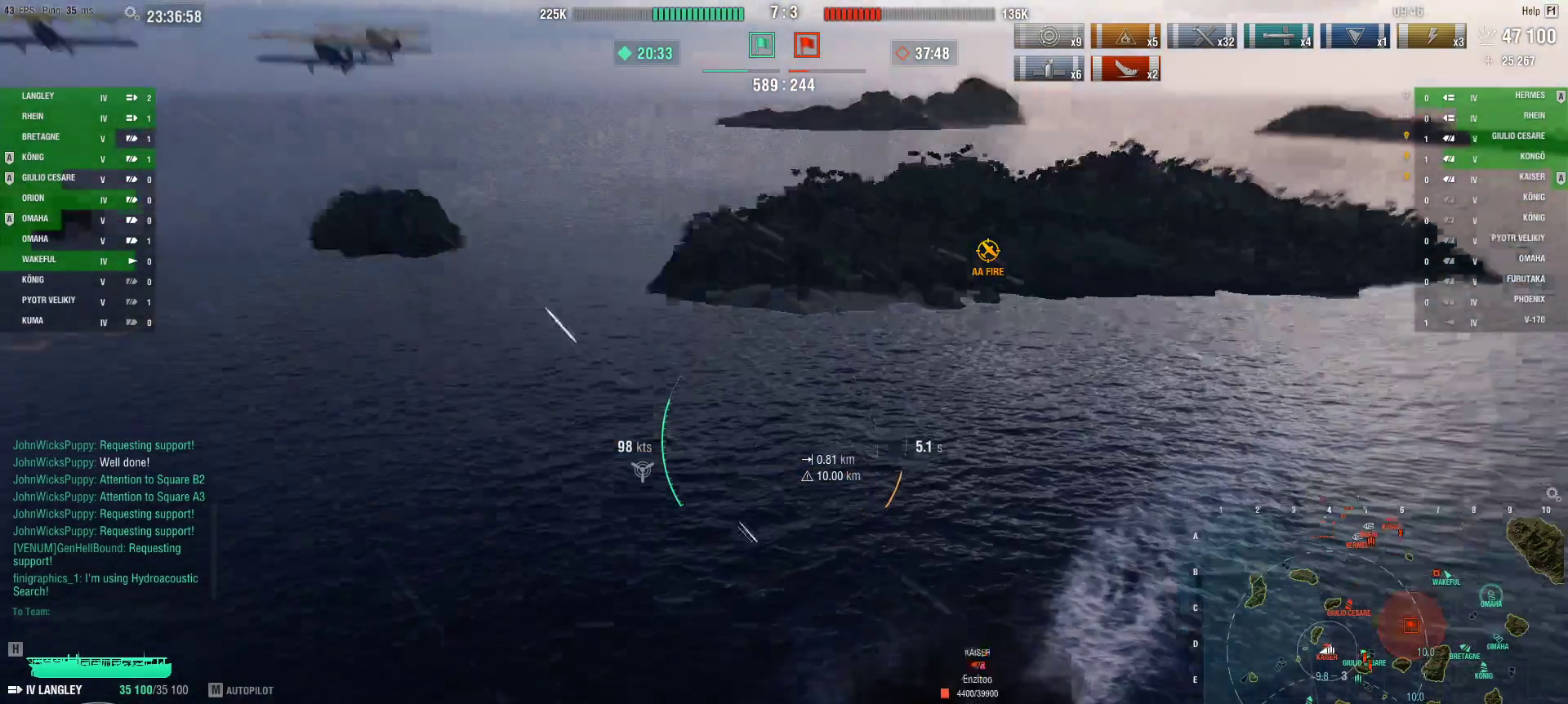
{"keys": ["ctrl"], "mouse": [], "events": [[200, "w", "up"], [434, "ctrl", "down"]]}
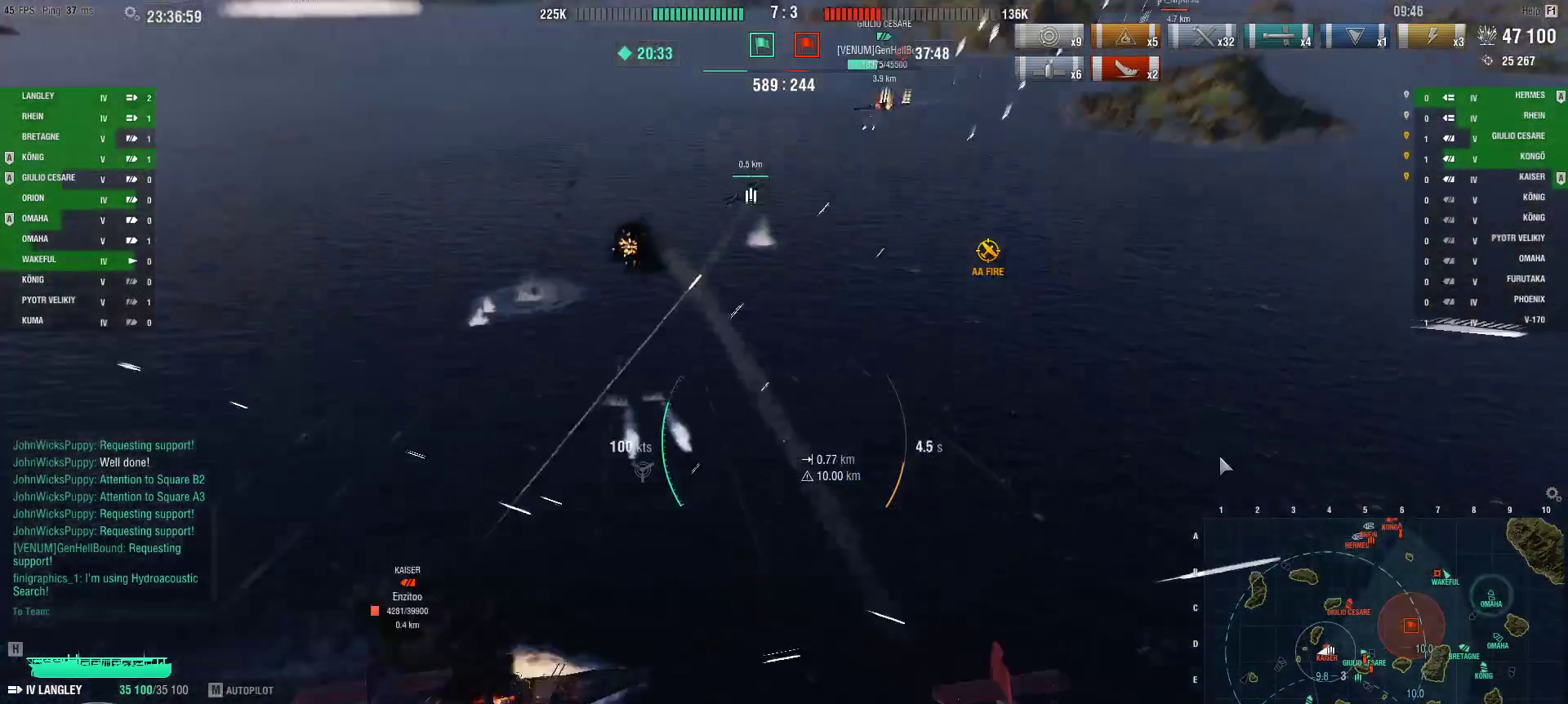
{"keys": ["ctrl"], "mouse": [], "events": []}
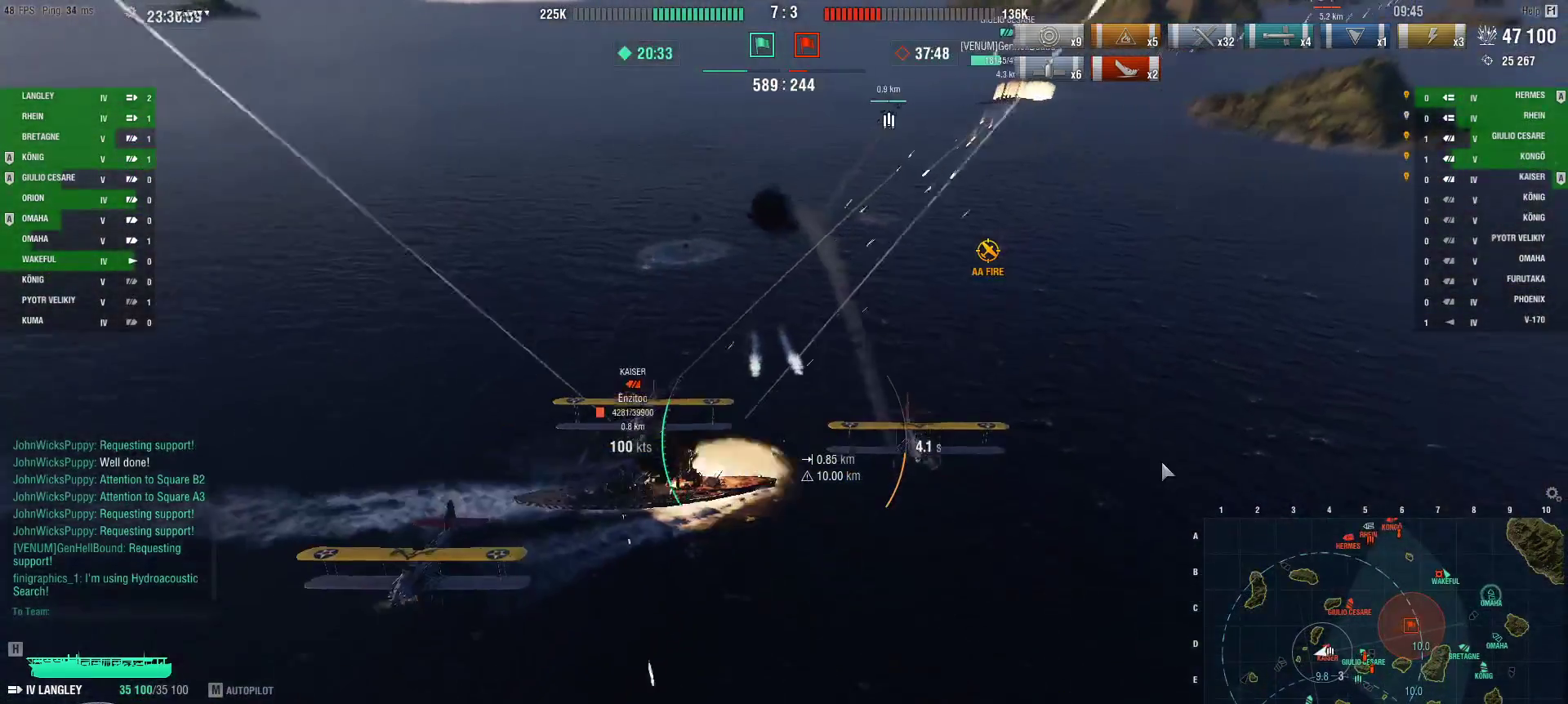
{"keys": ["ctrl"], "mouse": [], "events": []}
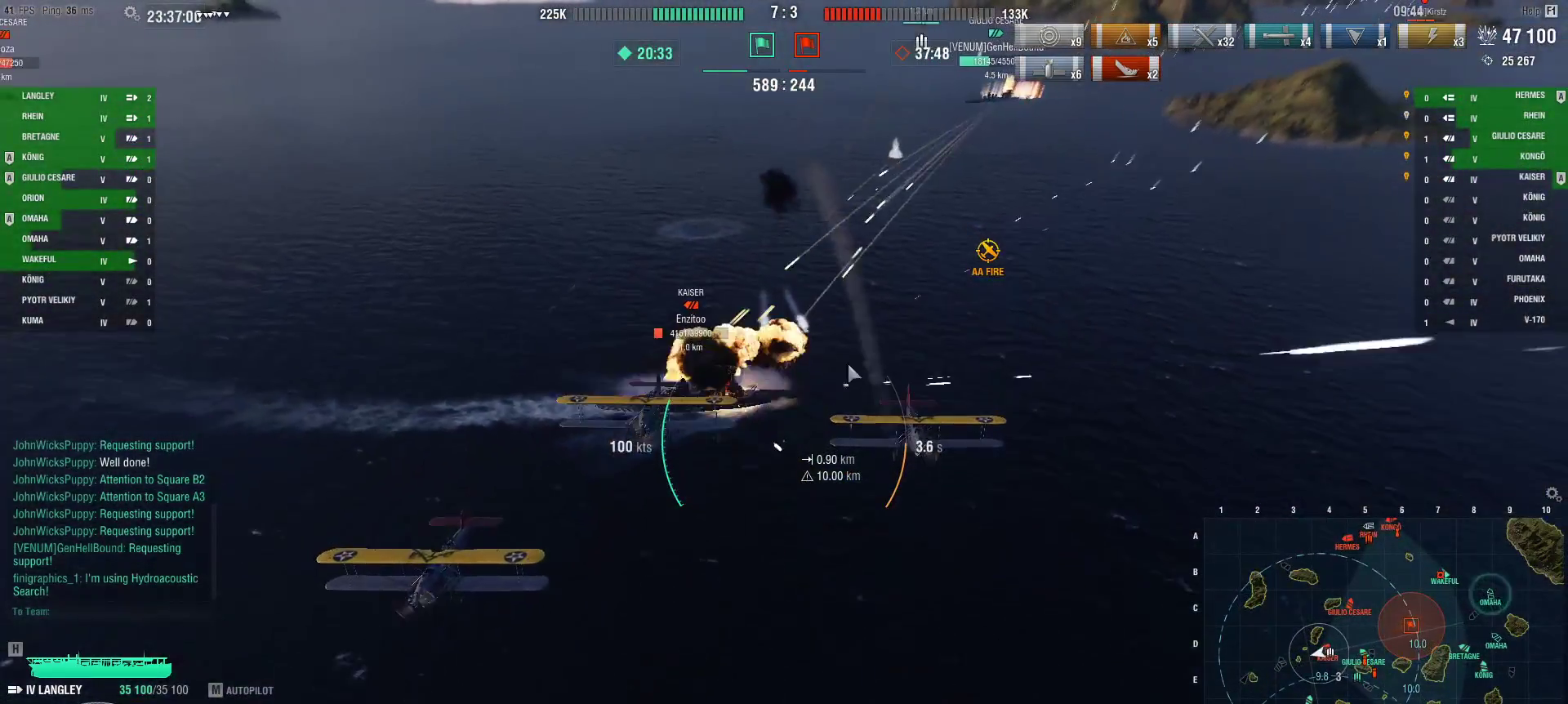
{"keys": ["ctrl", "d"], "mouse": [], "events": [[434, "d", "down"]]}
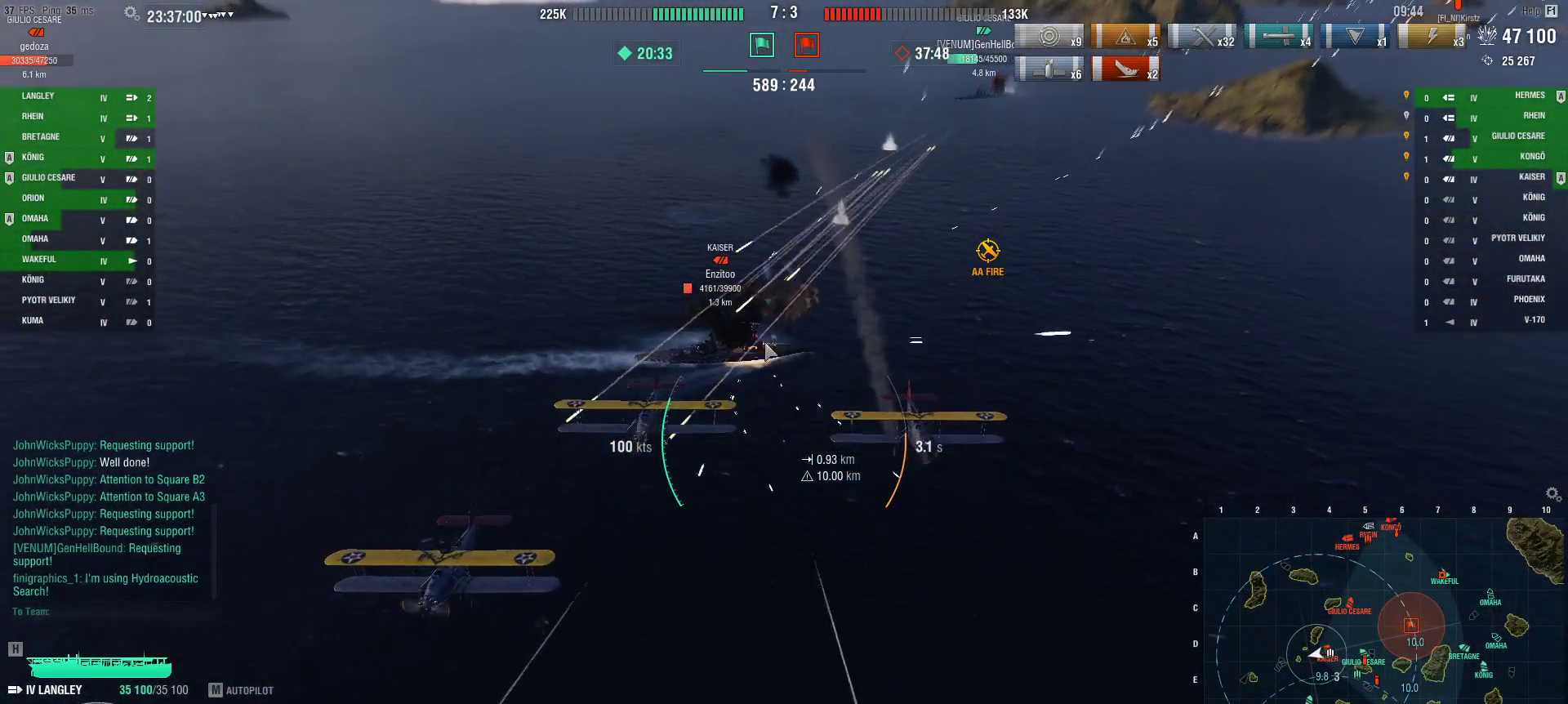
{"keys": ["ctrl", "d"], "mouse": [], "events": []}